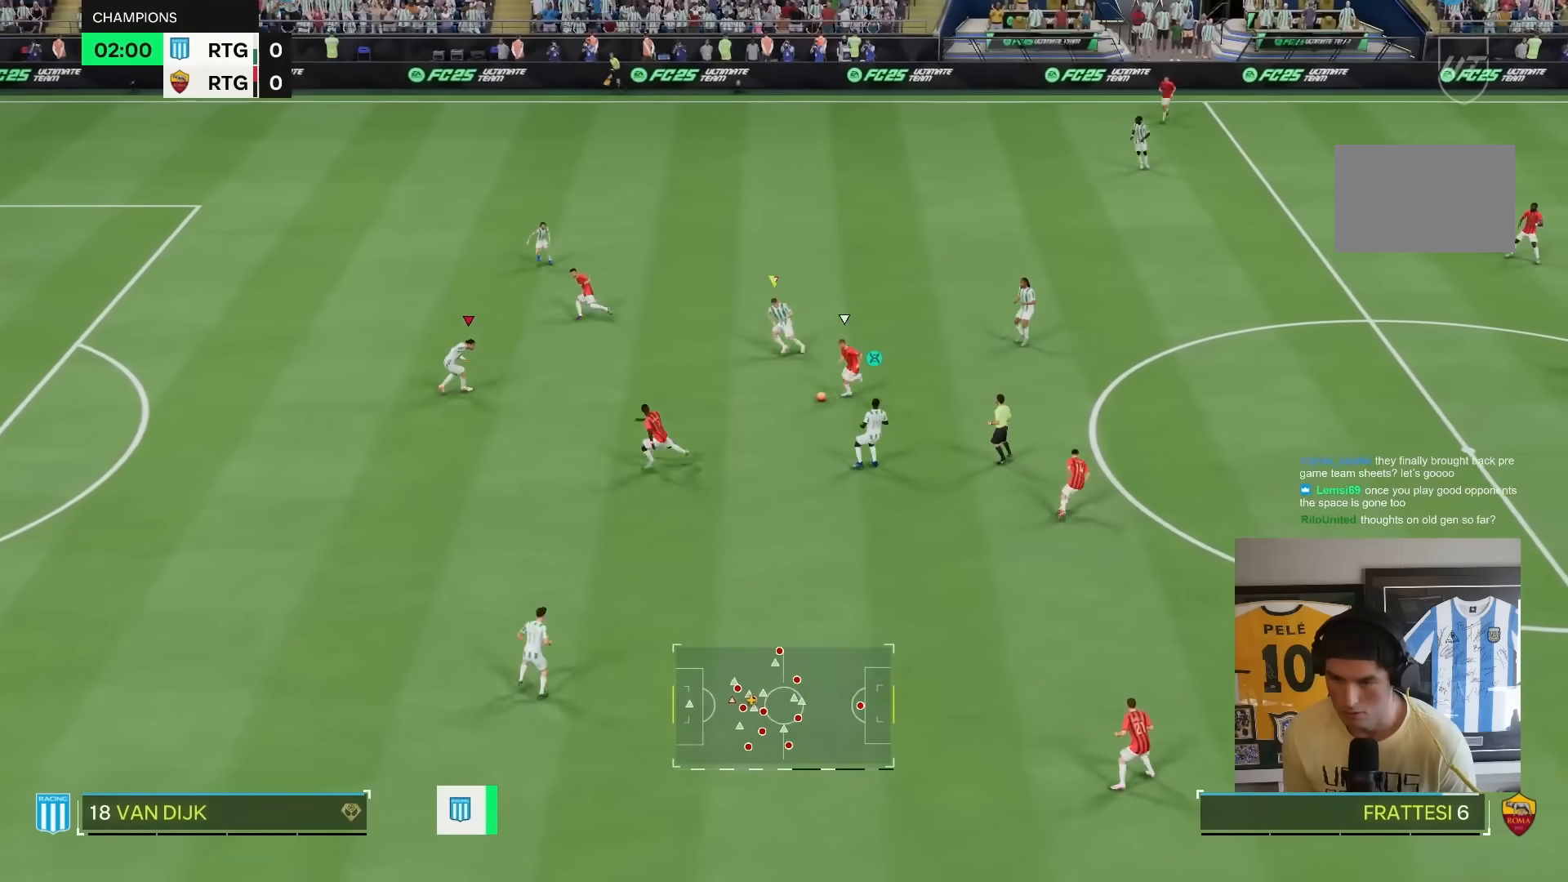
Gameplay with a controller (PlayStation layout); each line is a JSON object with the inputs held at the frame after it (dt_ms = milliseconds from this image to that frame). "events" lists button and stick changes between this image and that frame as [ms after this image, input, new state], when the widget could be followed in between. Not read: L3 R3.
{"dt_ms": 500, "buttons": ["L2", "R2"], "left_stick": "up-left", "right_stick": "center", "events": [[300, "R1", "up"]]}
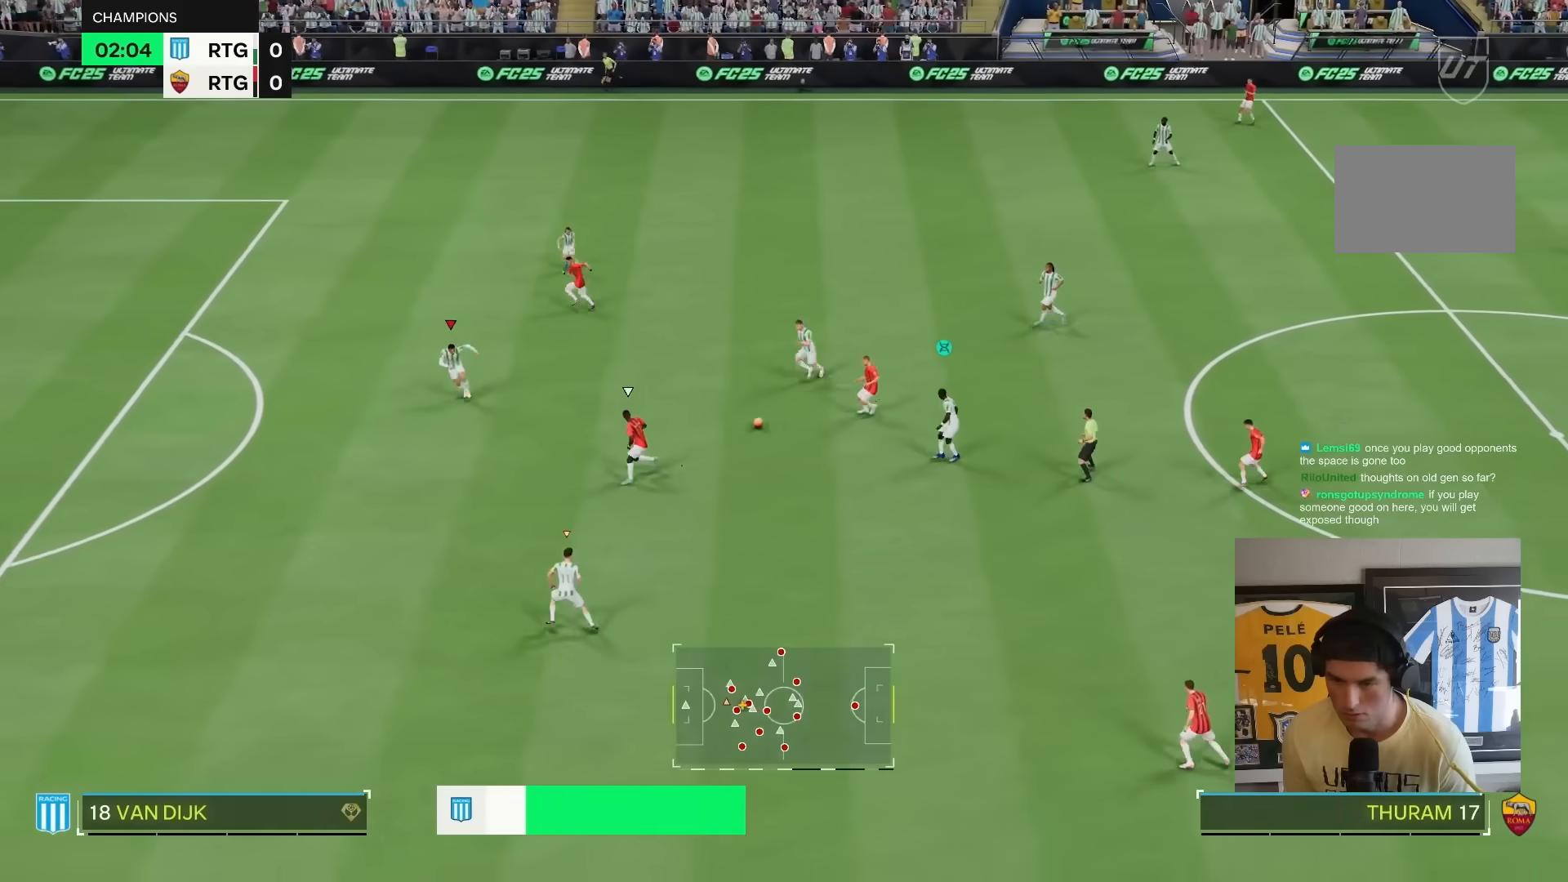
{"dt_ms": 500, "buttons": ["L2"], "left_stick": "down", "right_stick": "center", "events": [[300, "L2", "up"], [300, "left_stick", "down"], [400, "R2", "up"], [450, "L2", "down"]]}
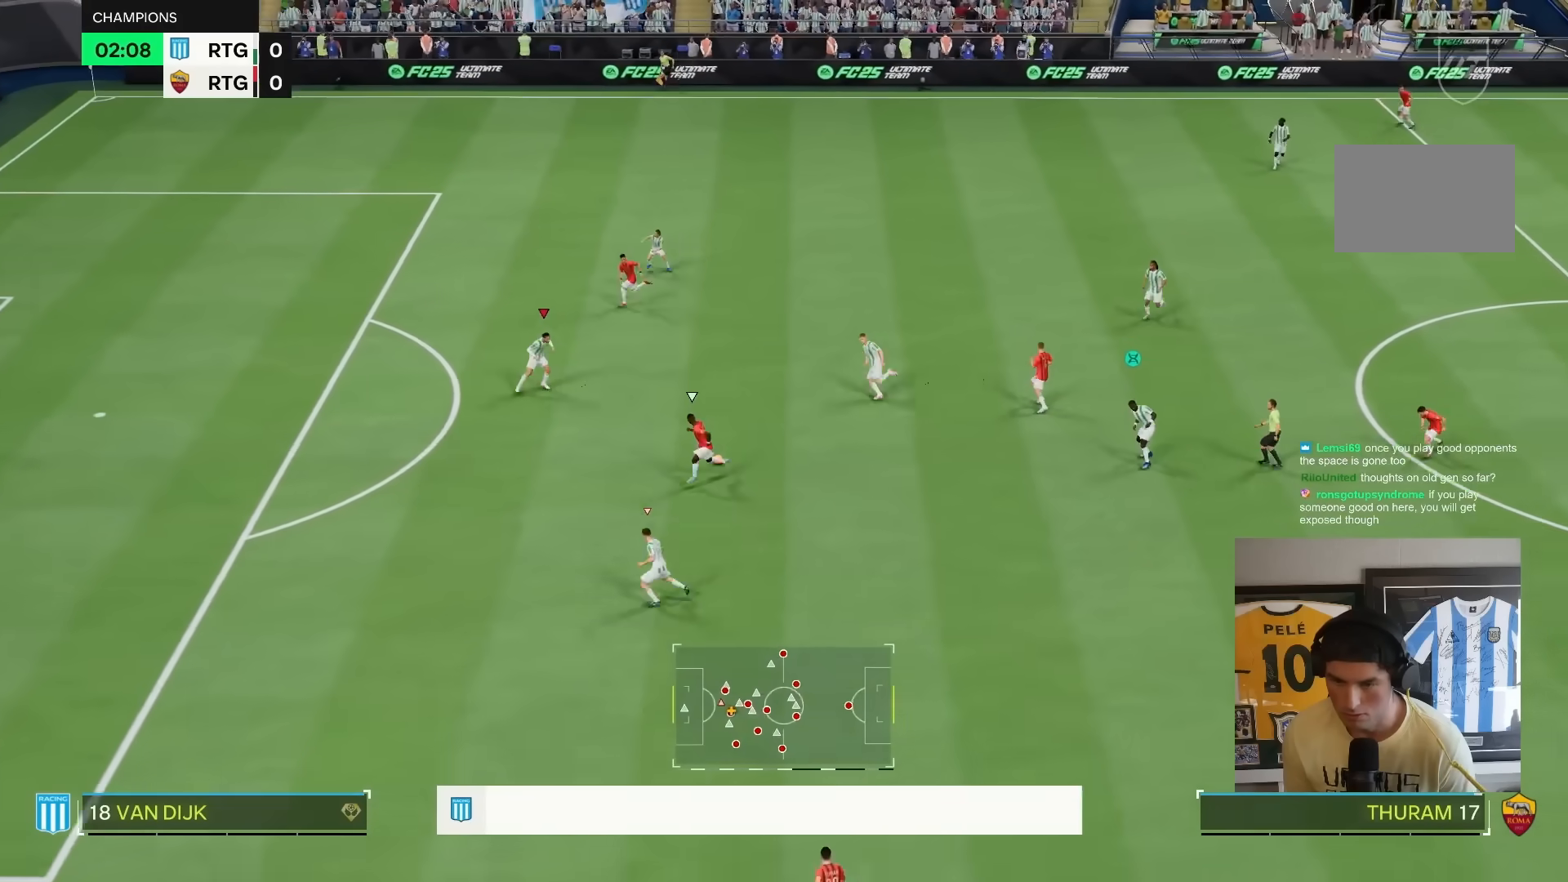
{"dt_ms": 500, "buttons": ["R2"], "left_stick": "down", "right_stick": "center"}
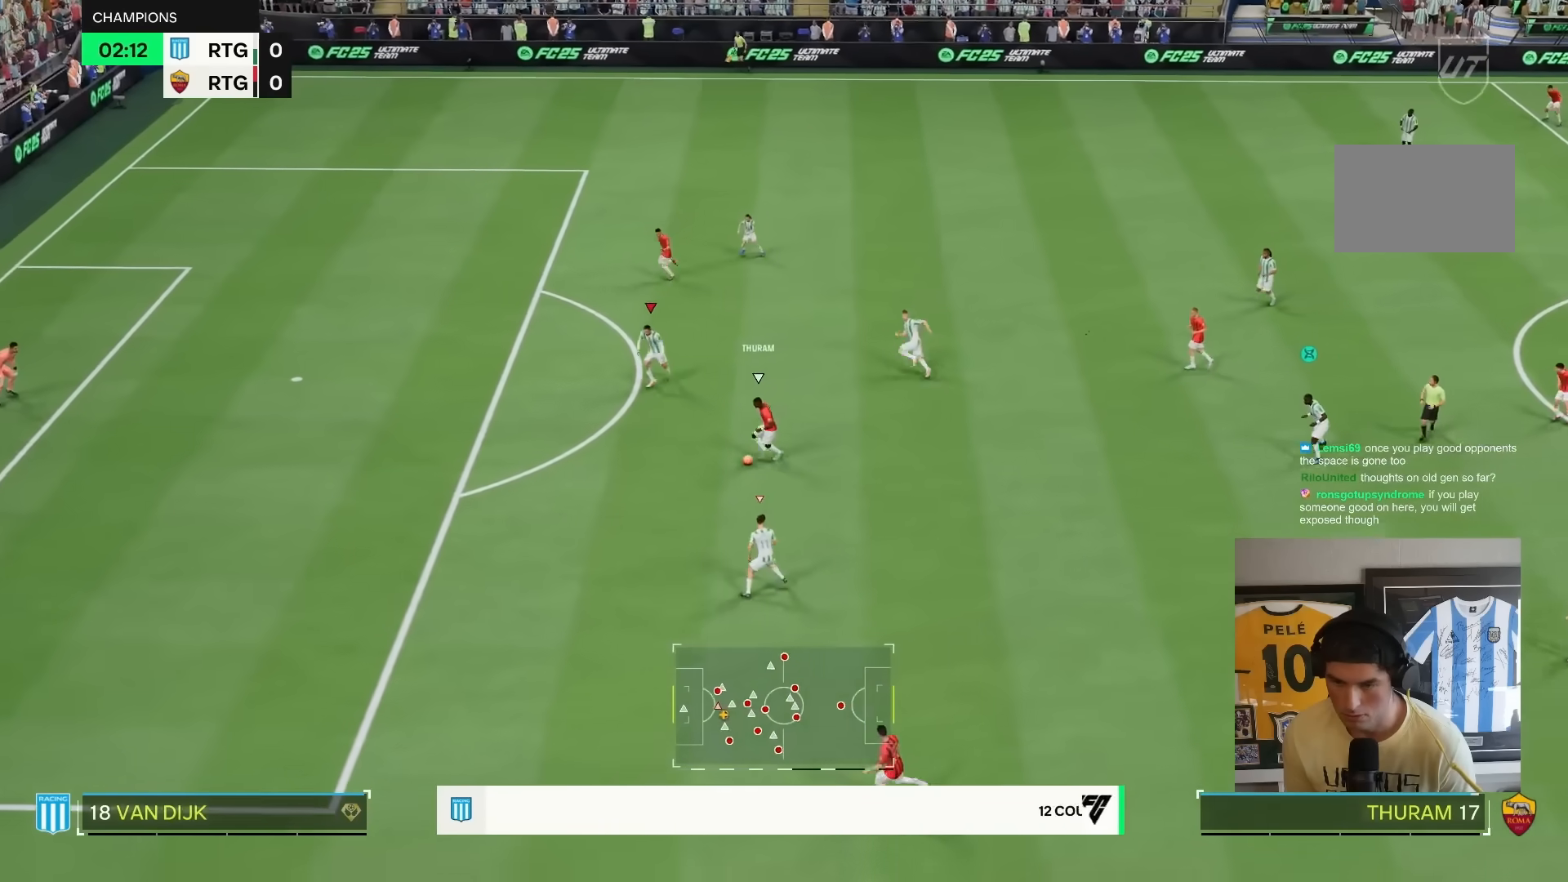
{"dt_ms": 500, "buttons": [], "left_stick": "down", "right_stick": "center", "events": [[400, "R2", "up"]]}
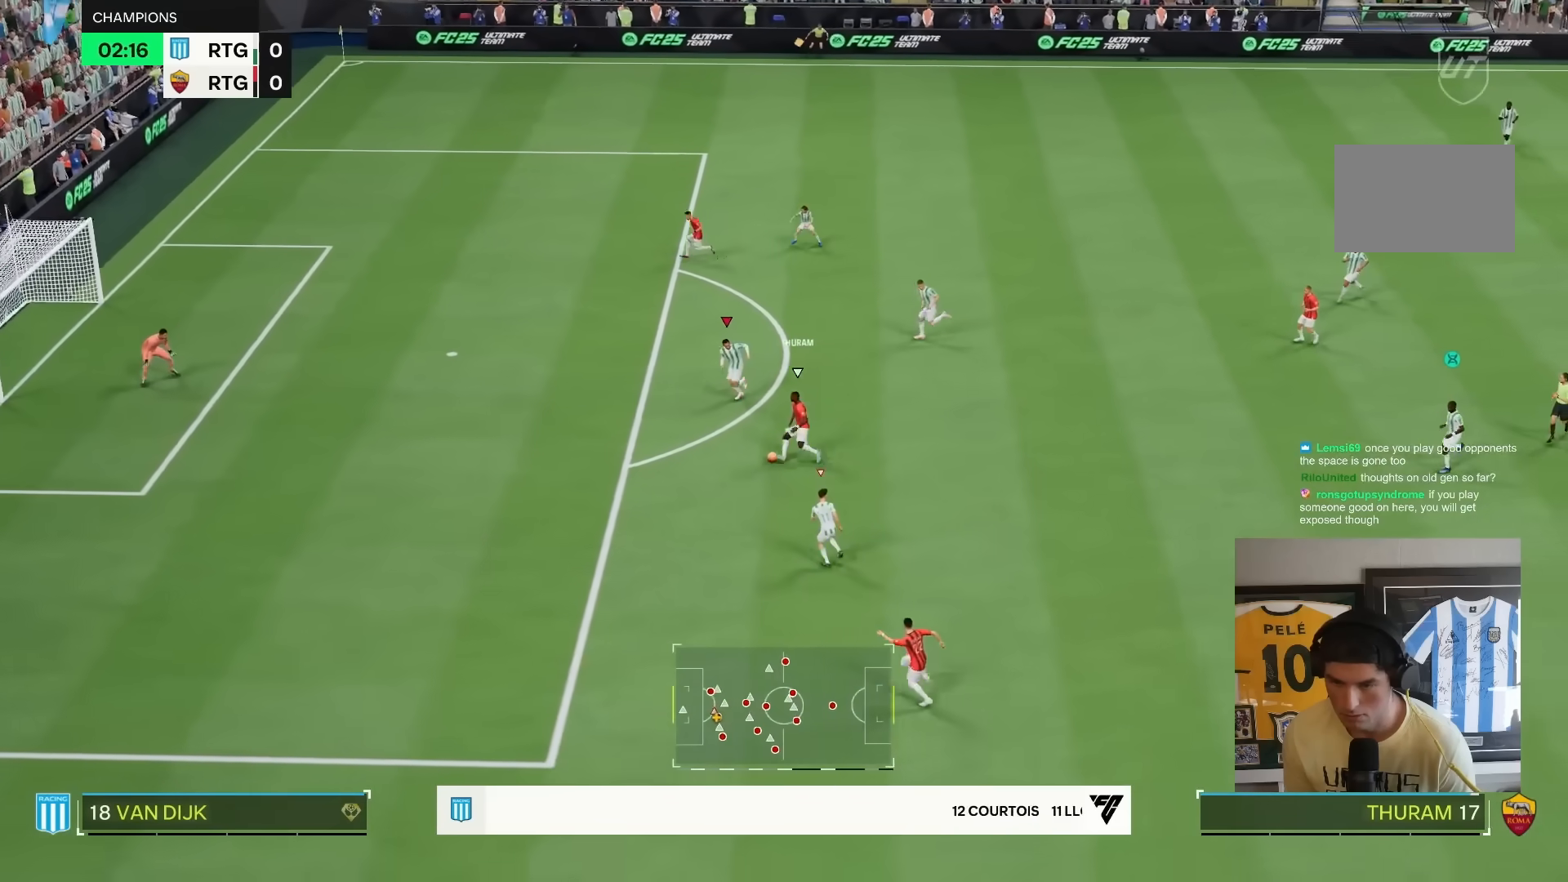
{"dt_ms": 500, "buttons": [], "left_stick": "up", "right_stick": "center", "events": [[50, "R2", "down"], [483, "R2", "up"], [483, "left_stick", "up"]]}
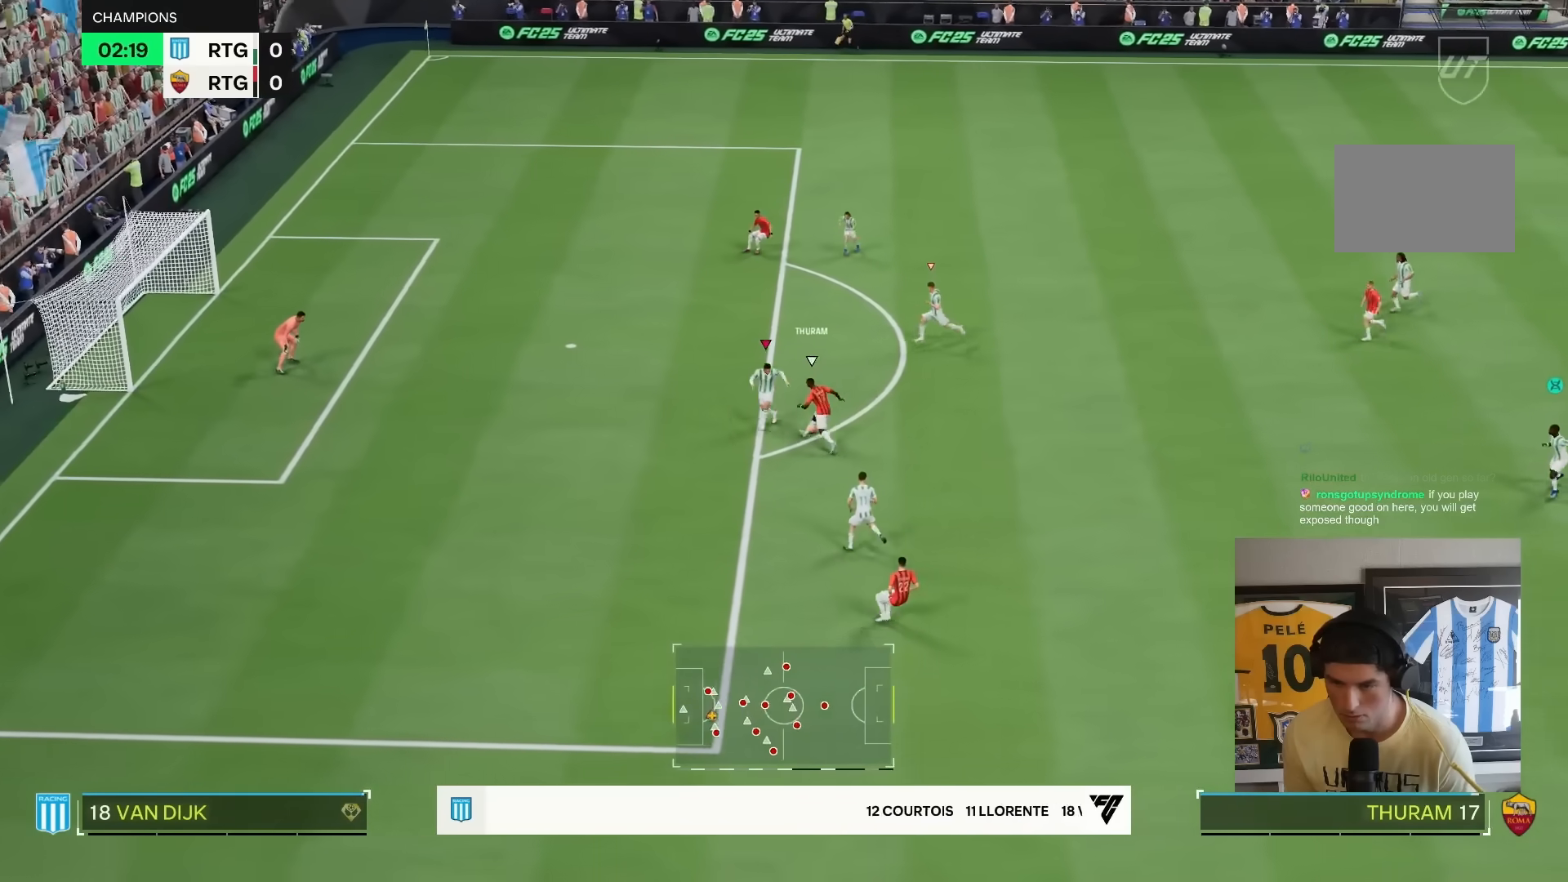
{"dt_ms": 500, "buttons": ["L2", "R2"], "left_stick": "up", "right_stick": "center", "events": [[17, "L2", "down"], [200, "R2", "down"]]}
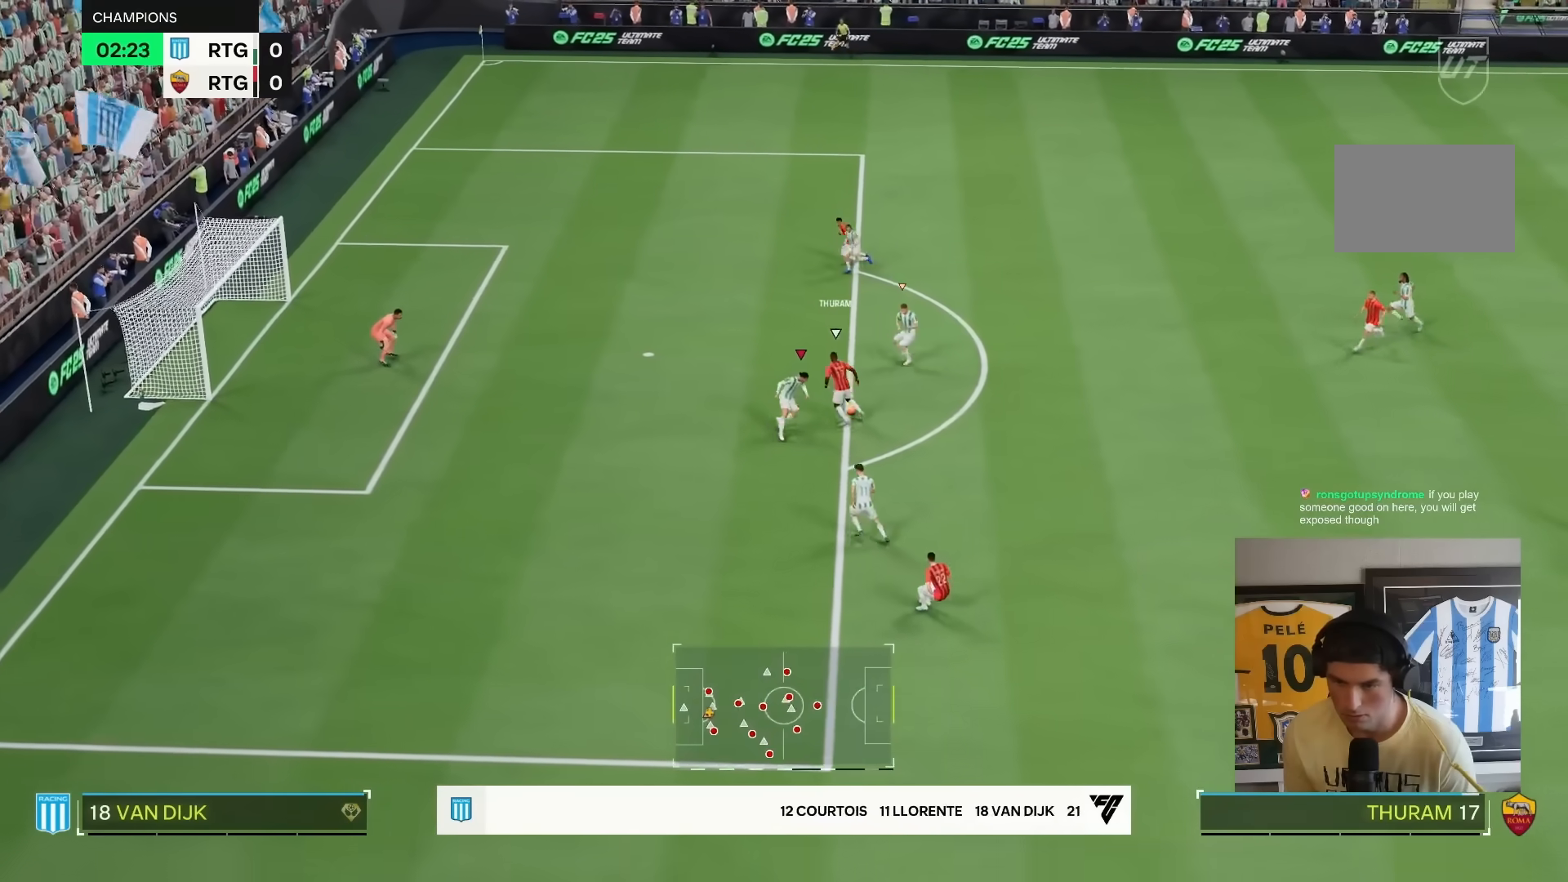
{"dt_ms": 500, "buttons": ["R1", "R2"], "left_stick": "up", "right_stick": "center", "events": [[117, "L2", "up"], [200, "R1", "down"]]}
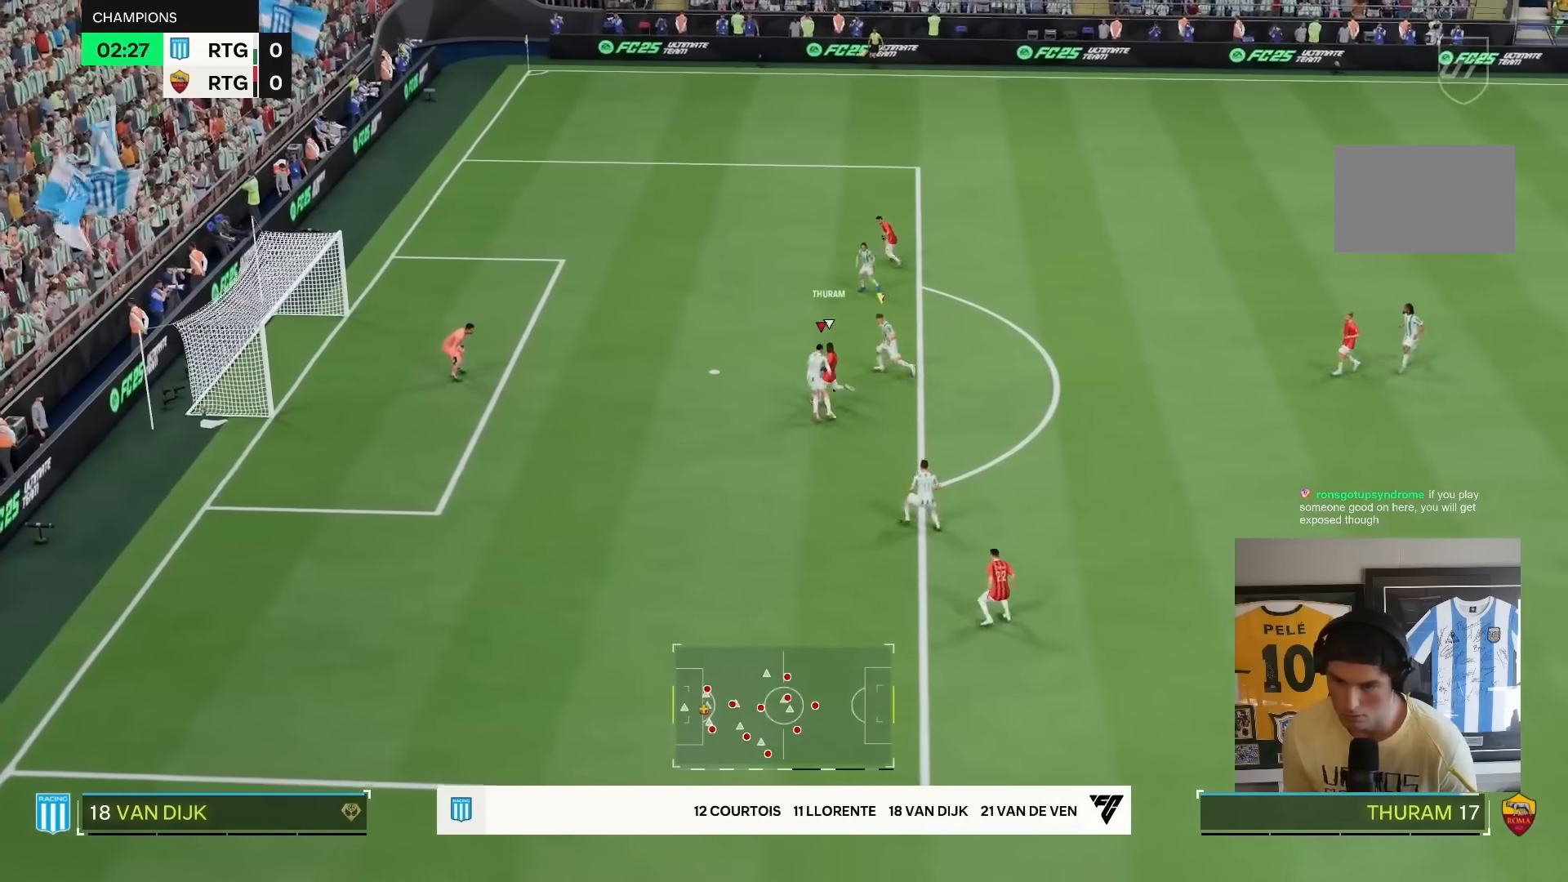
{"dt_ms": 500, "buttons": ["L1", "R1", "R2"], "left_stick": "up", "right_stick": "center", "events": [[433, "L1", "down"]]}
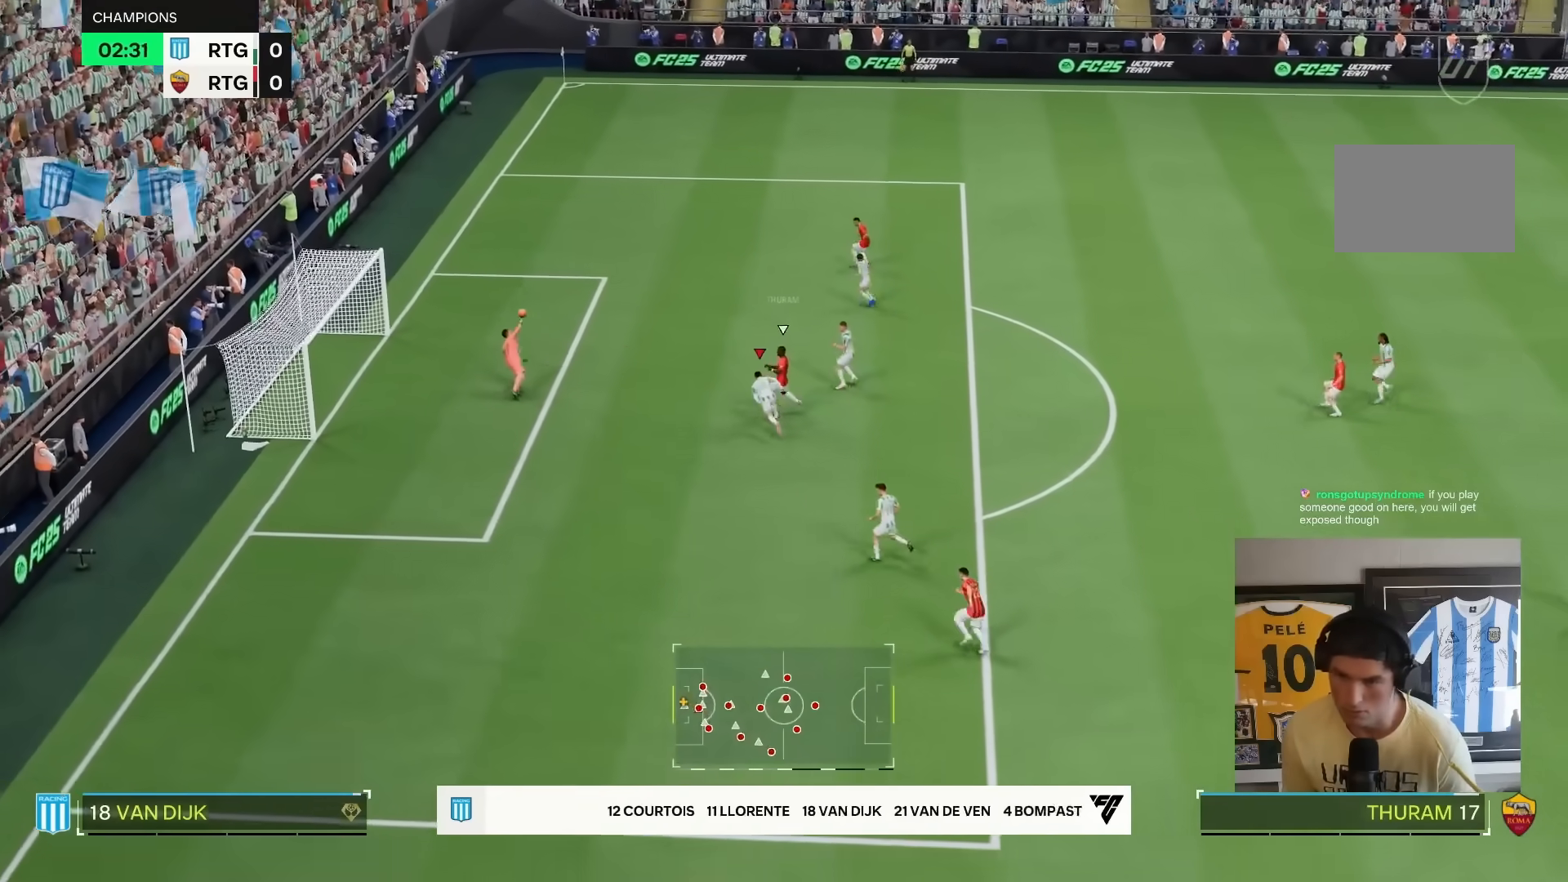
{"dt_ms": 500, "buttons": ["CROSS", "L1", "R1"], "left_stick": "up-right", "right_stick": "center", "events": [[33, "L1", "up"], [33, "R1", "up"], [100, "left_stick", "up-right"], [167, "L1", "down"], [300, "L1", "up"], [400, "CROSS", "down"], [400, "R2", "up"], [433, "L1", "down"], [433, "R1", "down"]]}
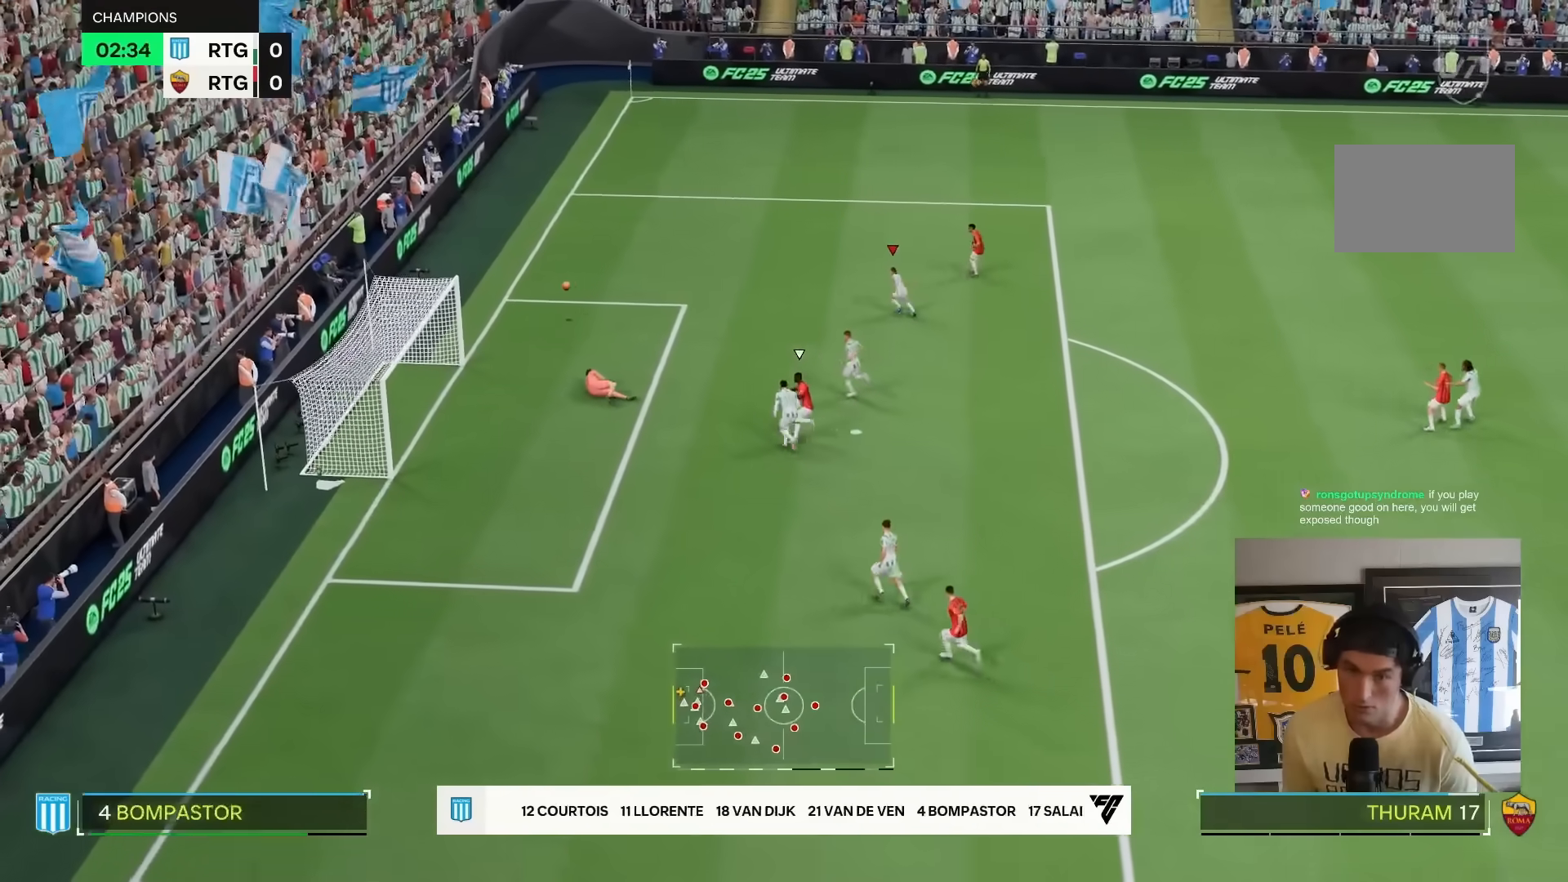
{"dt_ms": 500, "buttons": ["R2"], "left_stick": "up", "right_stick": "center", "events": [[33, "left_stick", "right"], [67, "CROSS", "up"], [67, "L1", "up"], [133, "R1", "up"], [217, "left_stick", "up-right"], [367, "R2", "down"], [483, "left_stick", "up"]]}
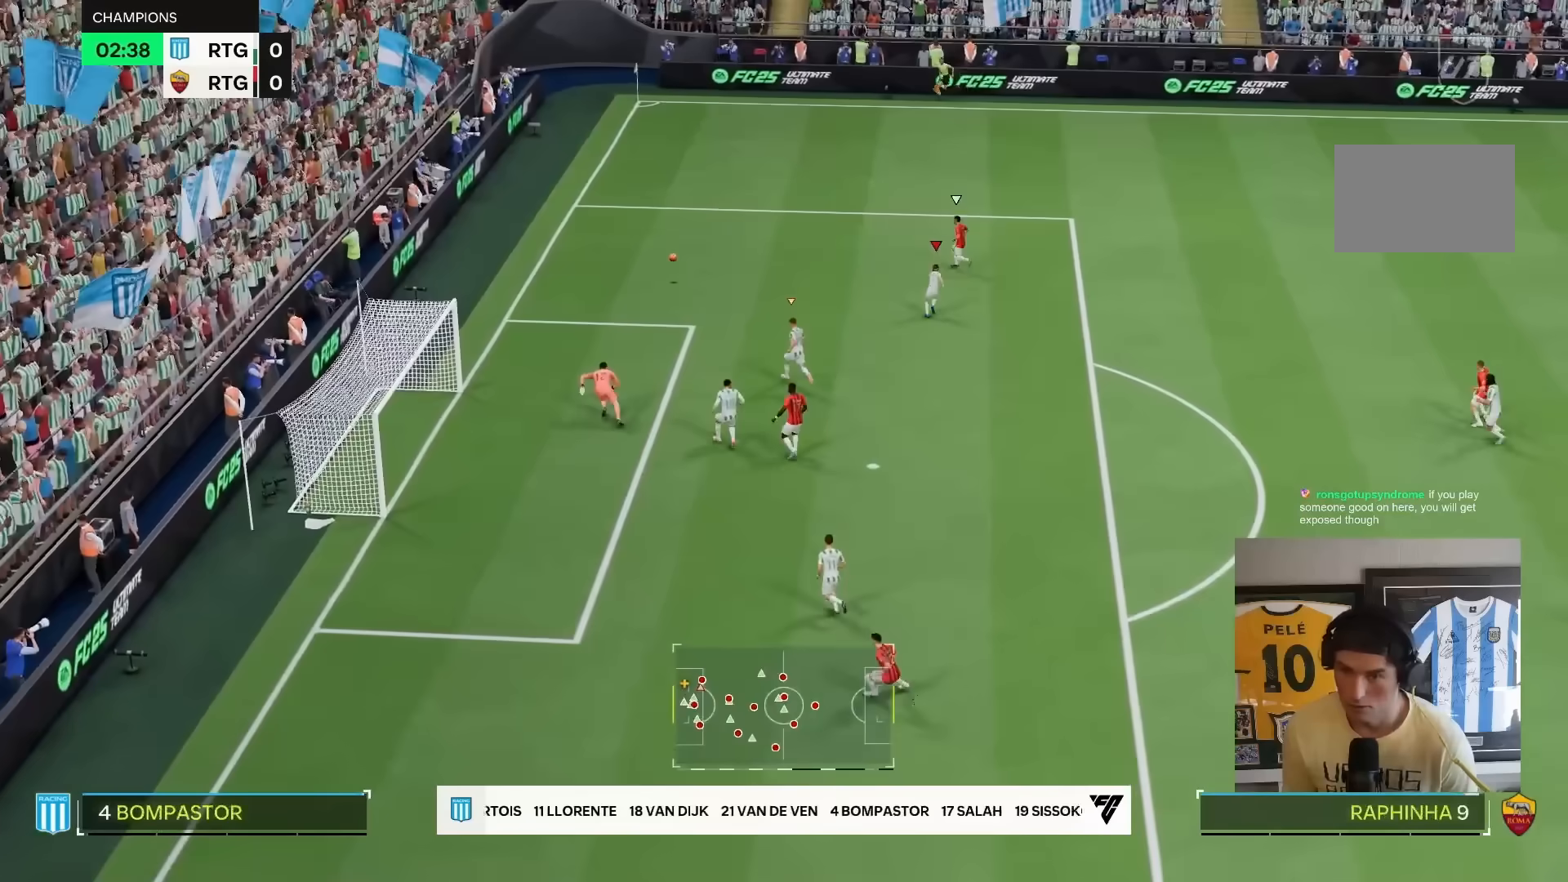
{"dt_ms": 500, "buttons": ["R2"], "left_stick": "up", "right_stick": "center", "events": []}
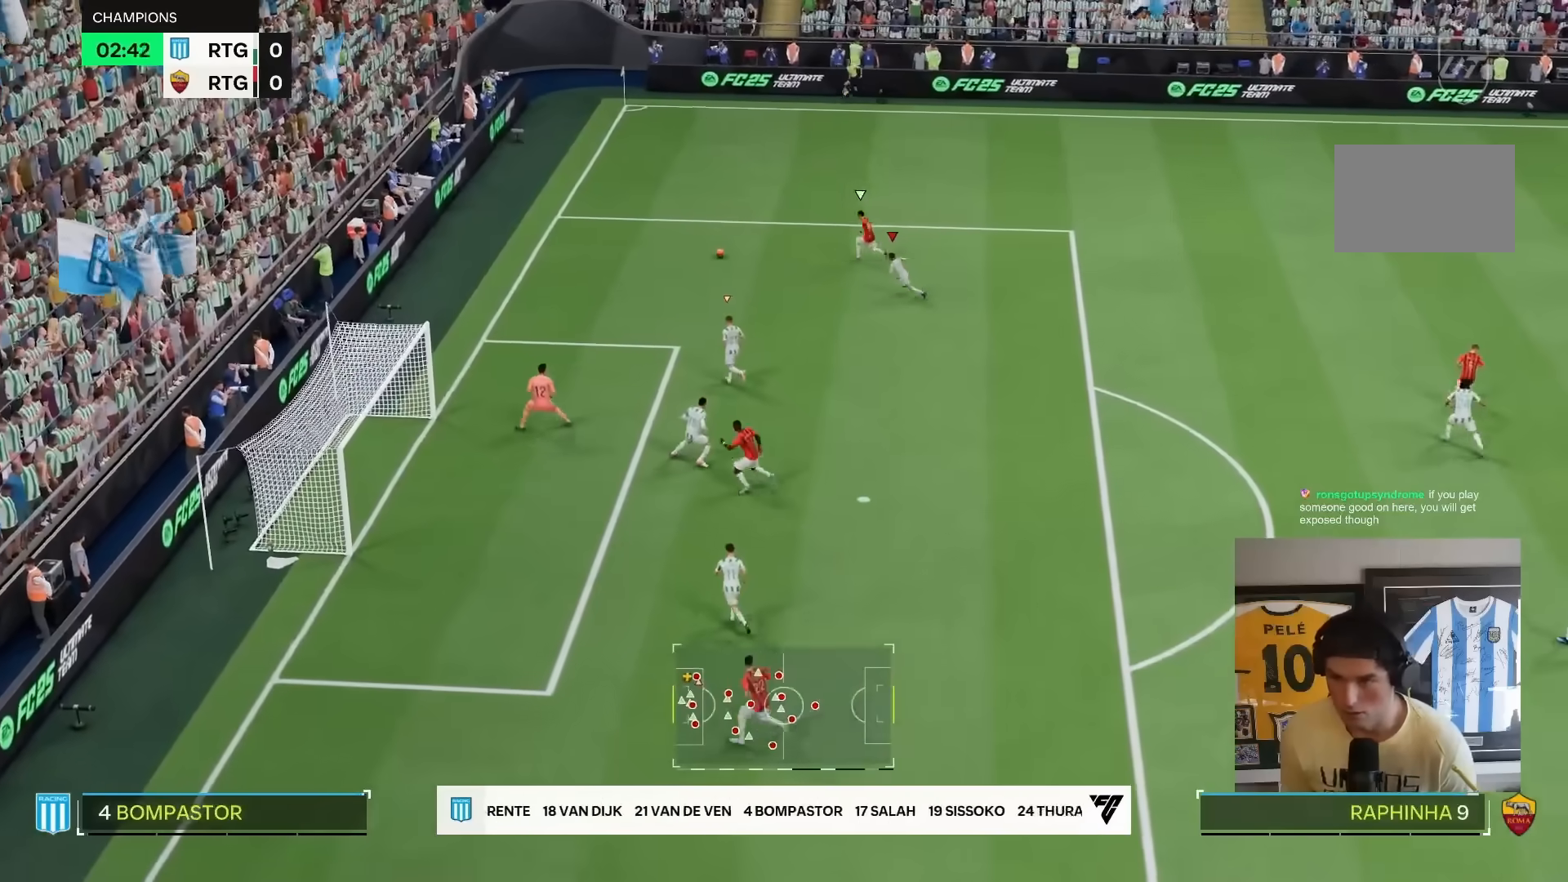
{"dt_ms": 500, "buttons": ["R2"], "left_stick": "up-right", "right_stick": "down-left", "events": [[433, "right_stick", "down-left"], [483, "left_stick", "up-right"]]}
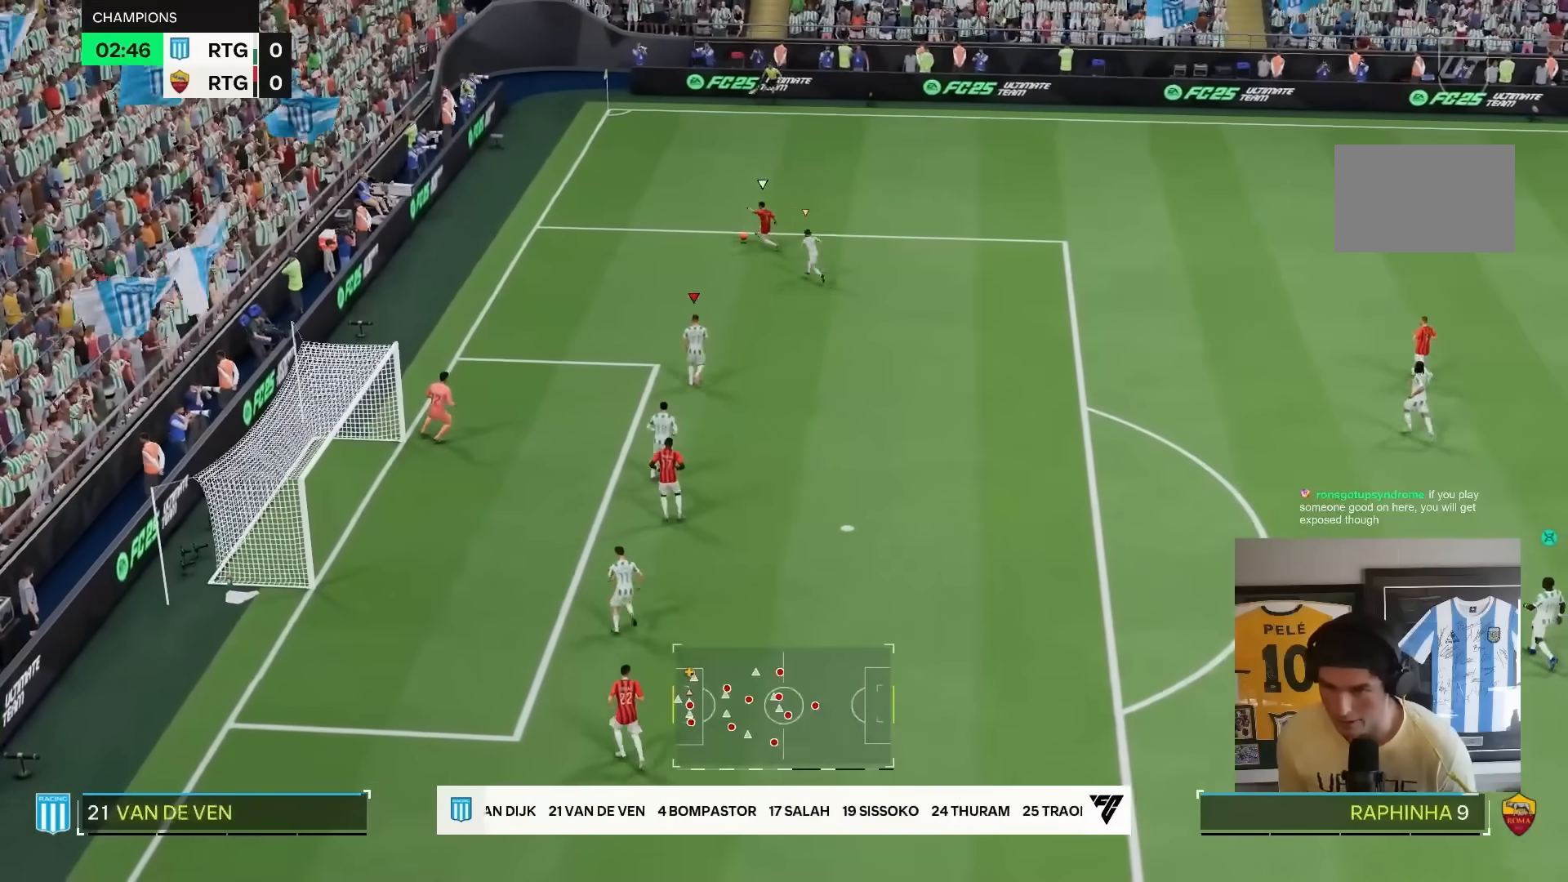
{"dt_ms": 500, "buttons": ["R1", "R2"], "left_stick": "up-right", "right_stick": "center", "events": [[17, "right_stick", "center"], [83, "R1", "down"]]}
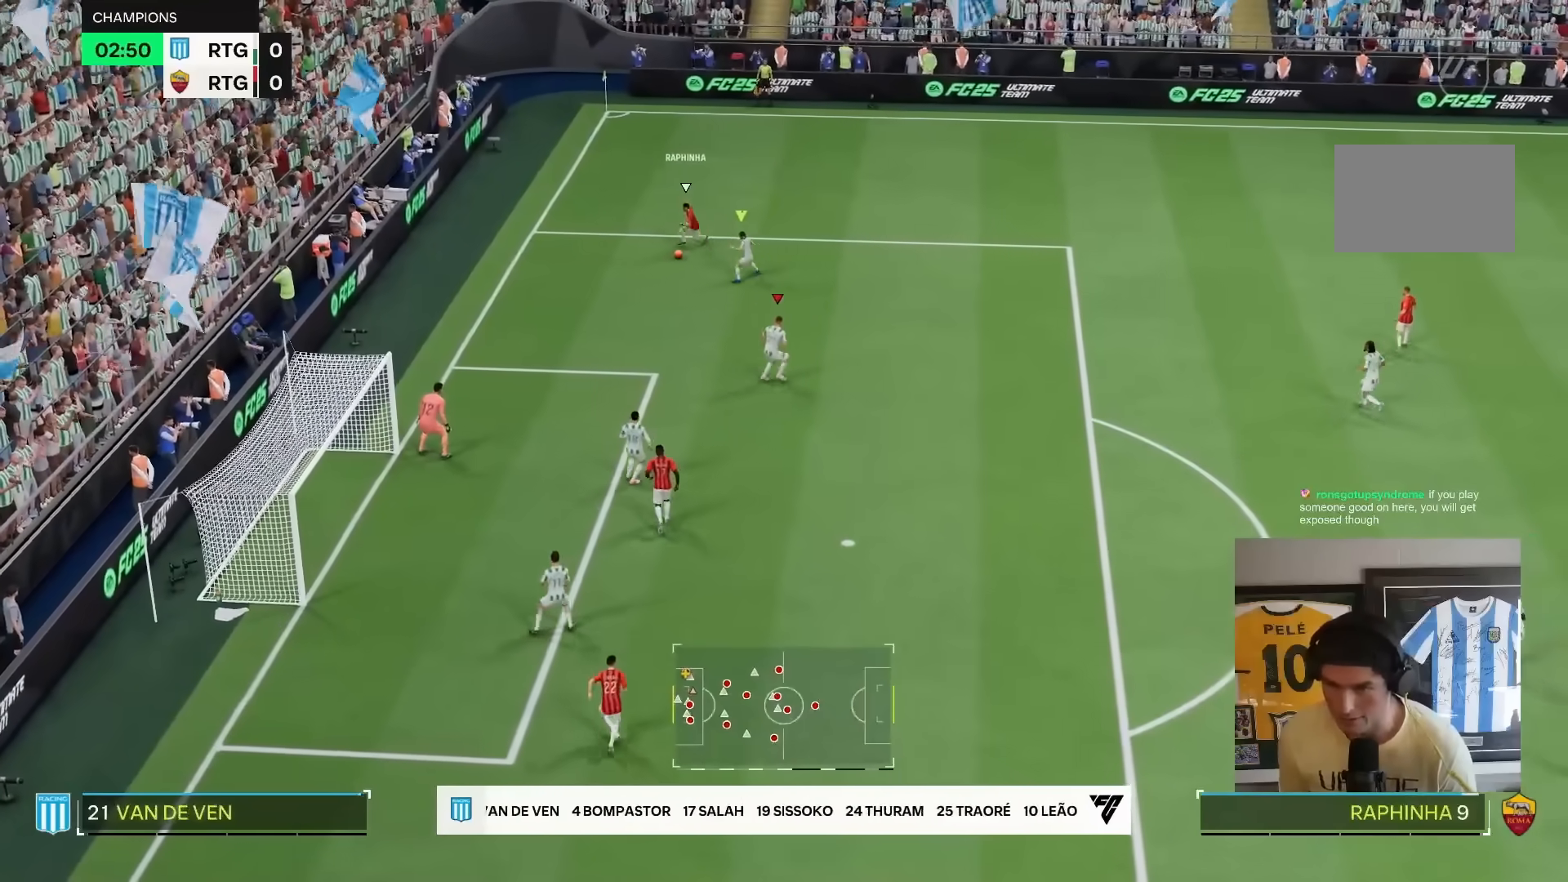
{"dt_ms": 500, "buttons": [], "left_stick": "center", "right_stick": "center"}
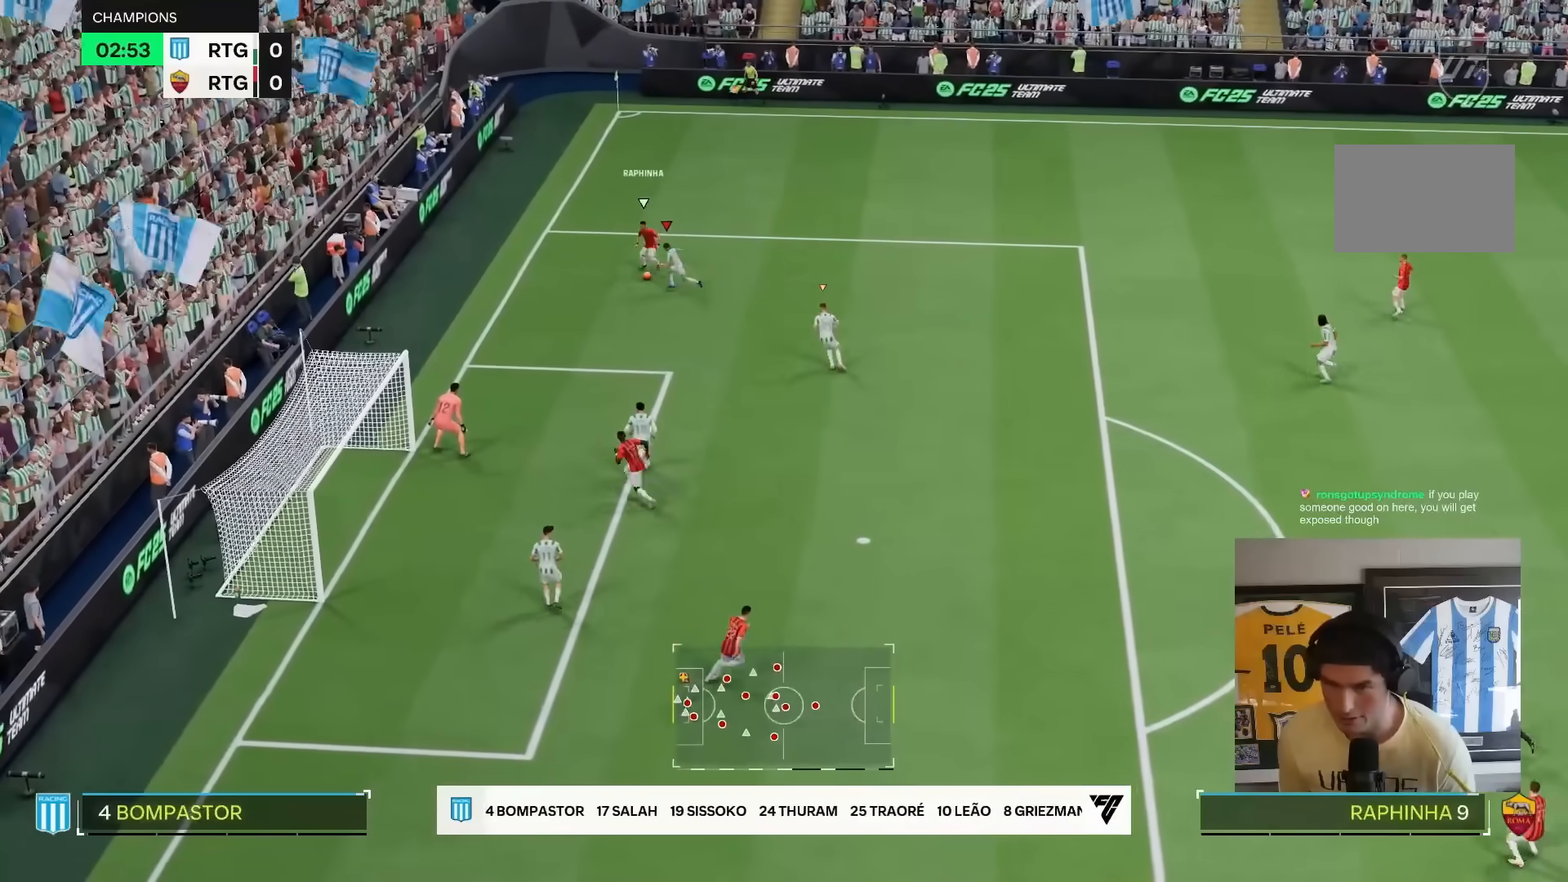
{"dt_ms": 500, "buttons": ["L2", "R1"], "left_stick": "center", "right_stick": "center", "events": [[200, "L2", "down"], [200, "R1", "down"], [200, "left_stick", "up"], [267, "left_stick", "up-right"], [500, "left_stick", "center"]]}
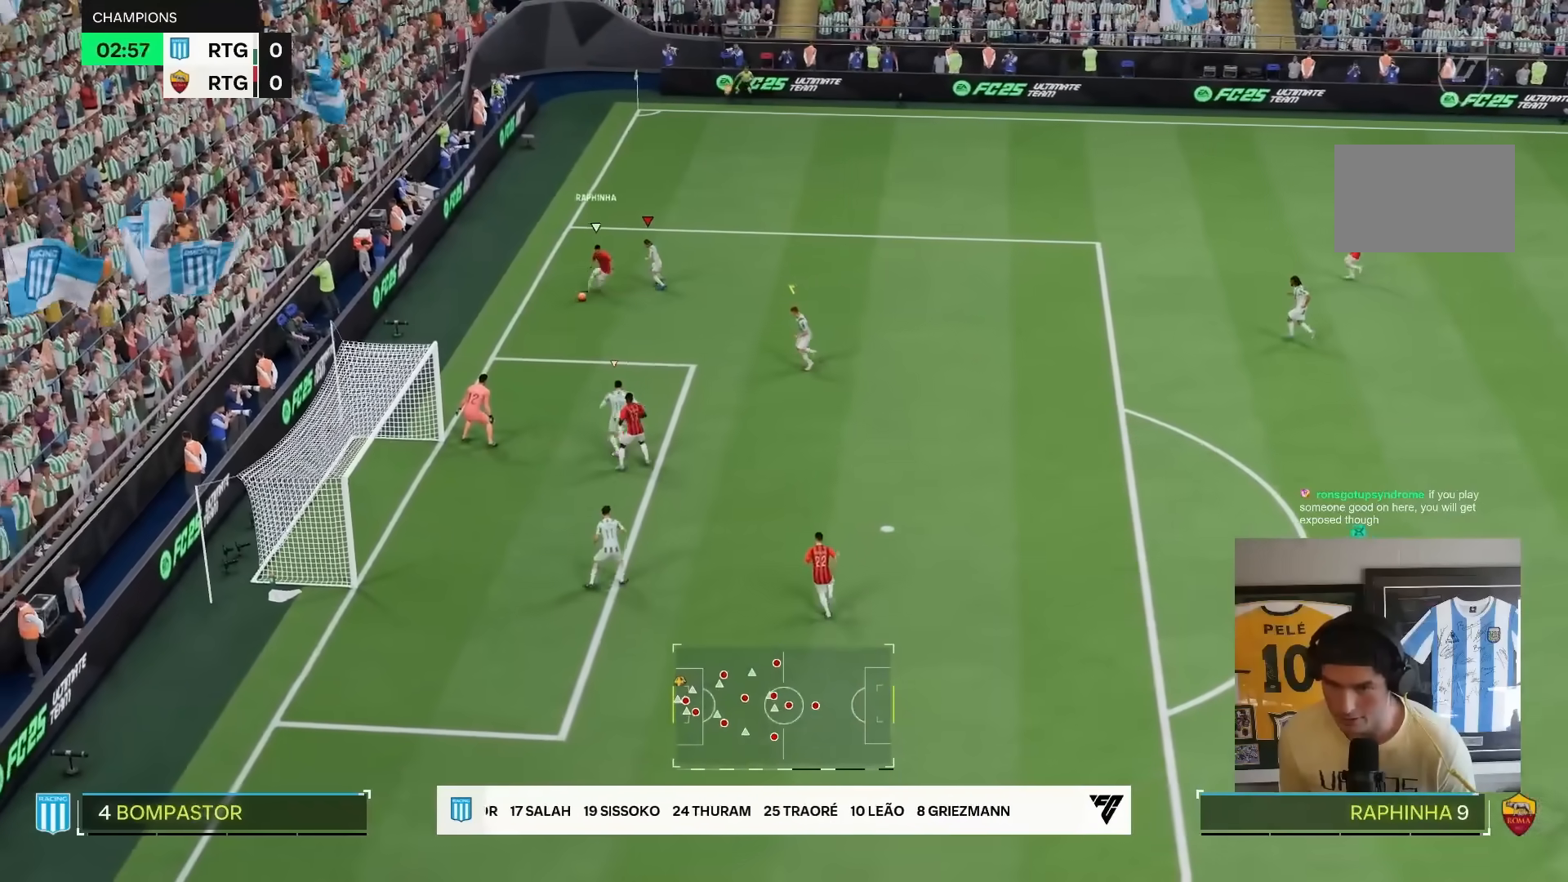
{"dt_ms": 1000, "buttons": ["R1"], "left_stick": "right", "right_stick": "center"}